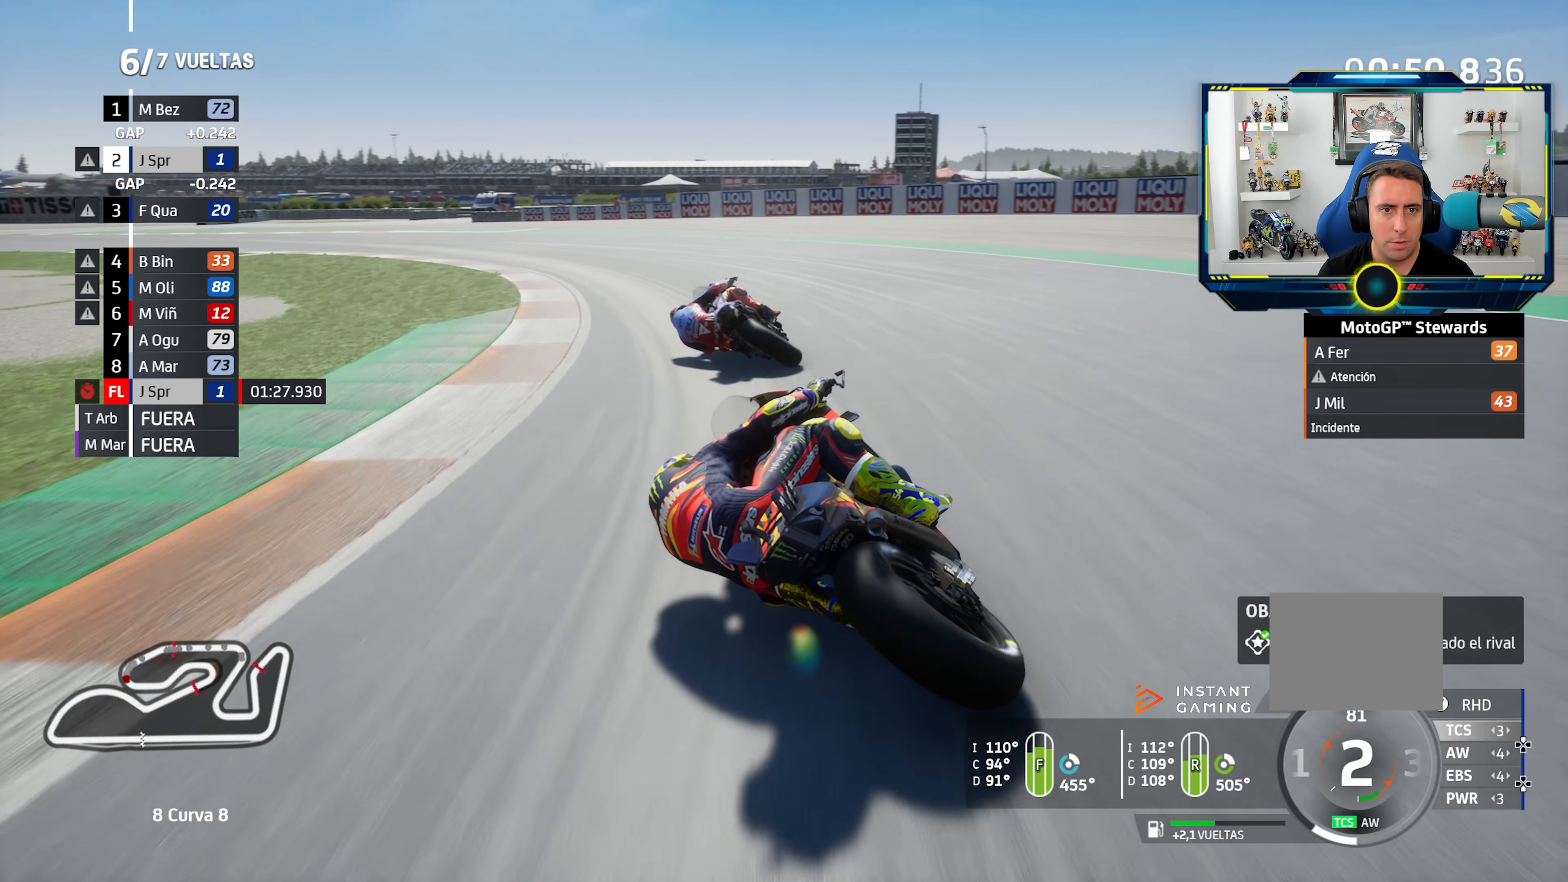
Gameplay with a controller (PlayStation layout); each line is a JSON object with the inputs held at the frame after it. "events" lists button and stick changes between this image and that frame as [ms after this image, input, new state], when the widget could be followed in between. Not read: R2.
{"buttons": [], "left_stick": "left", "right_stick": "center", "events": []}
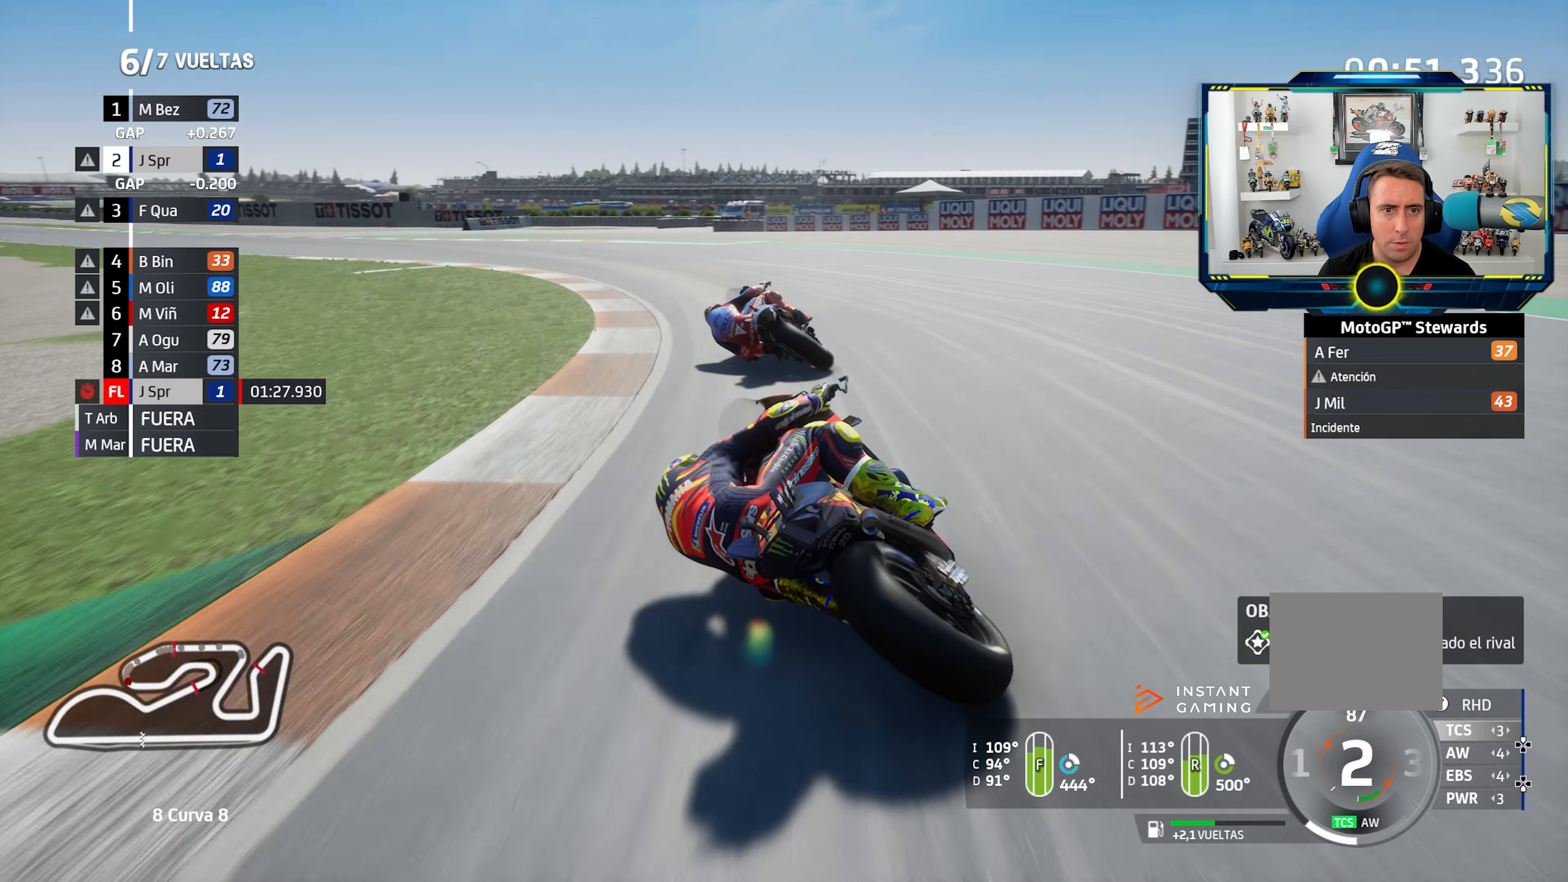
{"buttons": [], "left_stick": "left", "right_stick": "center", "events": []}
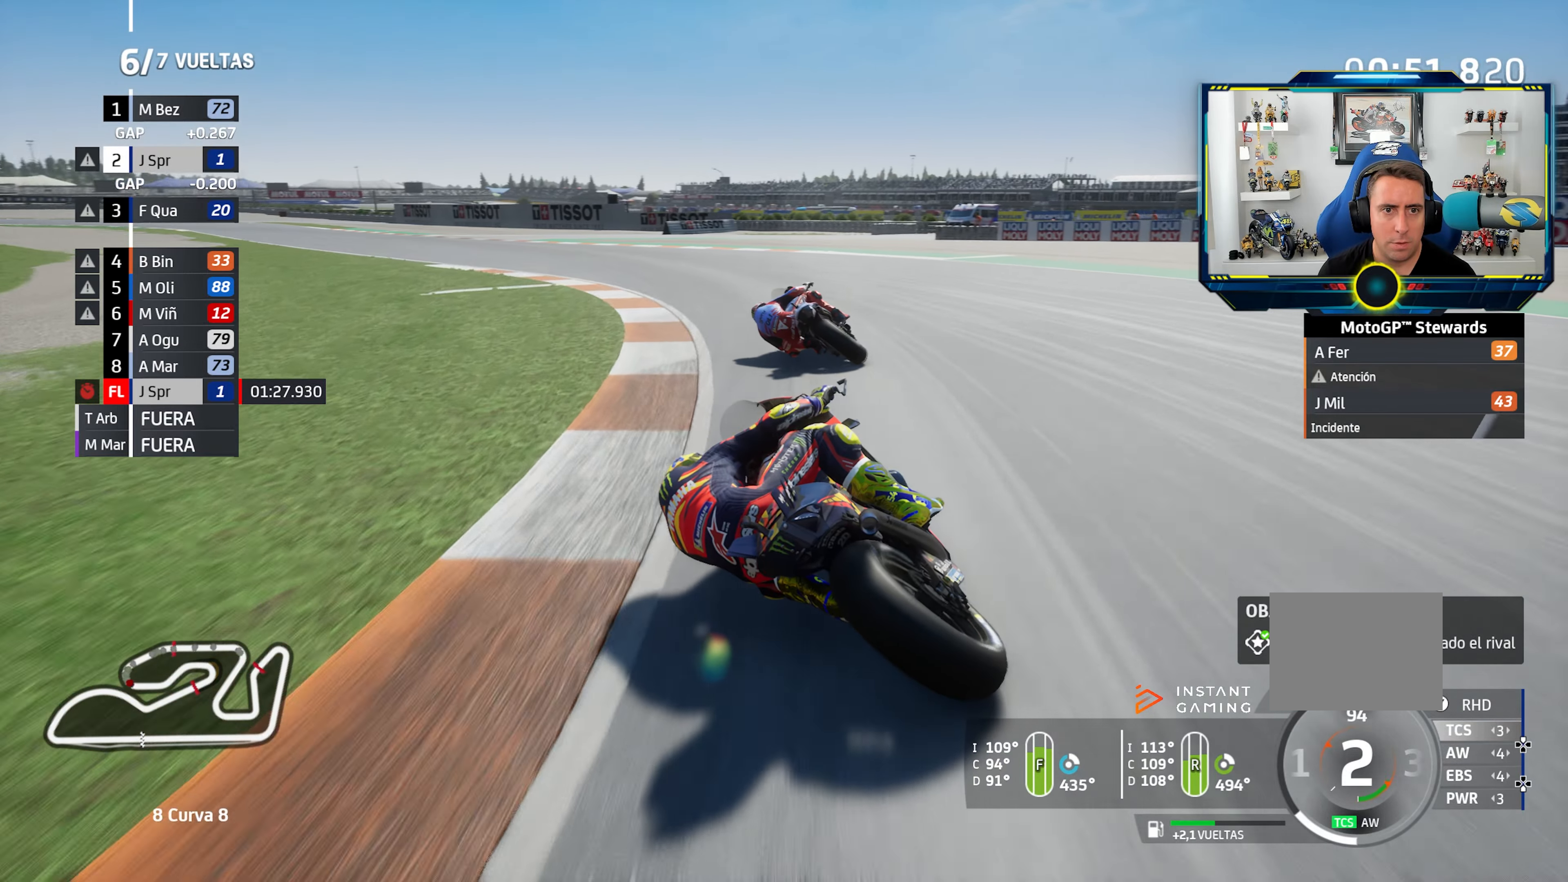
{"buttons": [], "left_stick": "left", "right_stick": "center", "events": []}
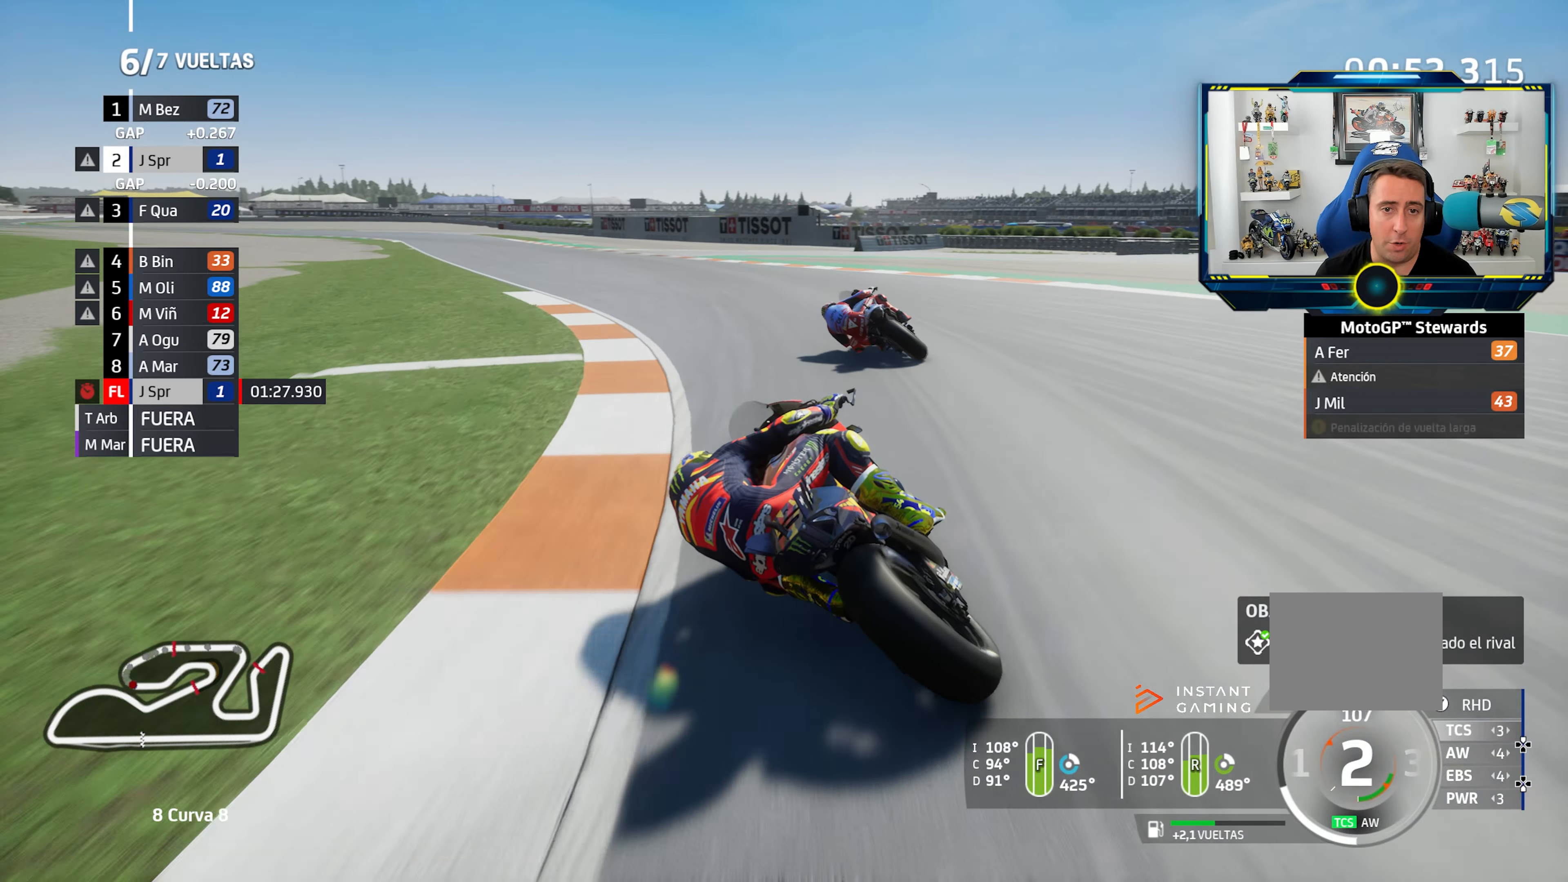
{"buttons": [], "left_stick": "left", "right_stick": "center"}
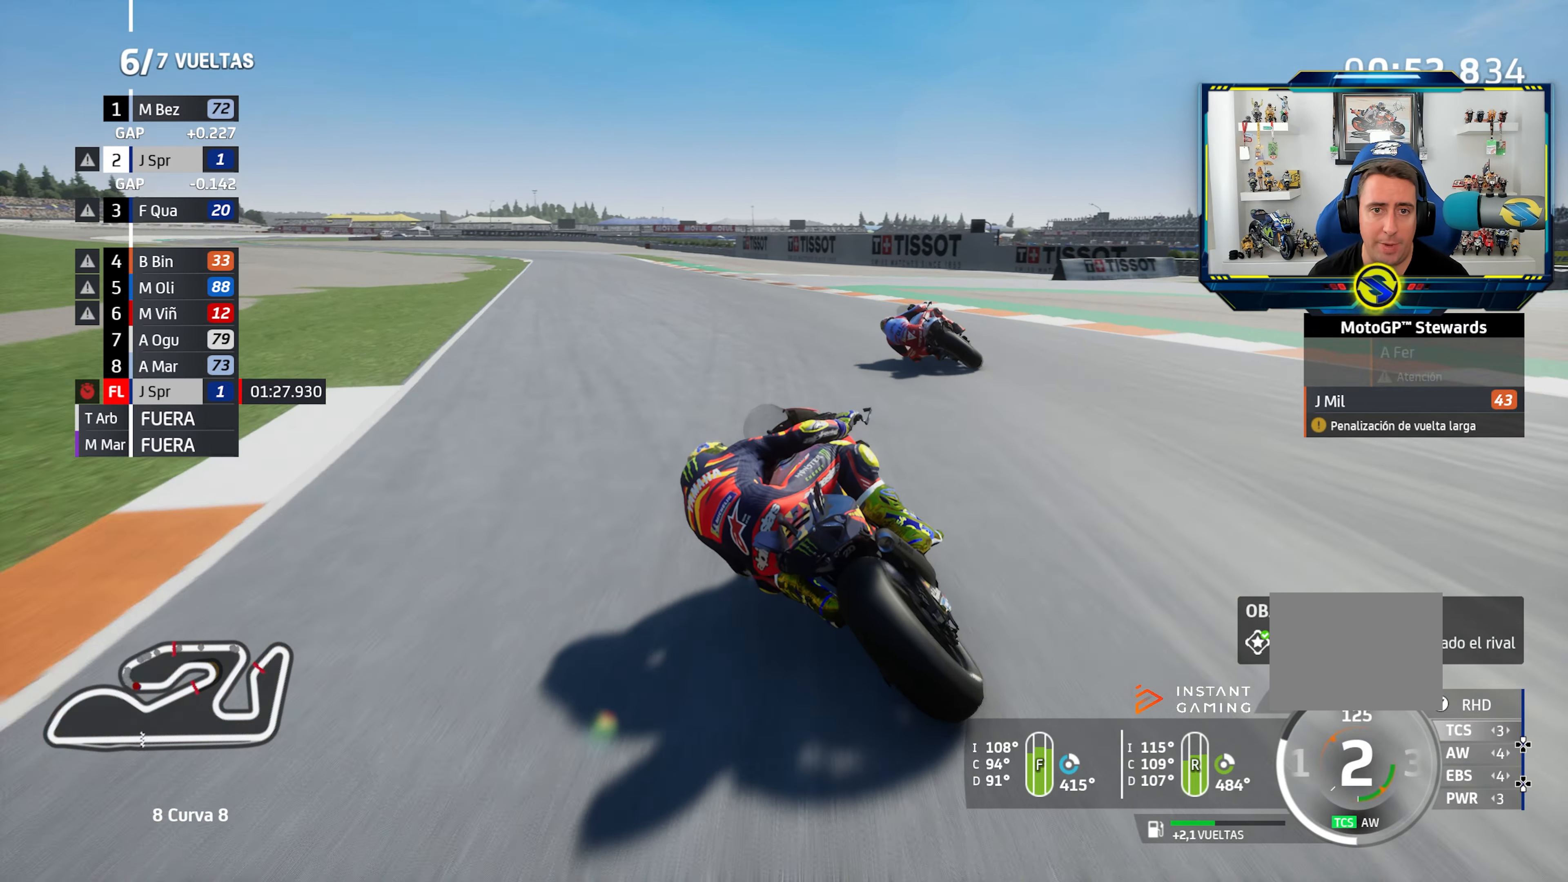
{"buttons": [], "left_stick": "left", "right_stick": "center", "events": [[333, "CIRCLE", "down"], [450, "CIRCLE", "up"]]}
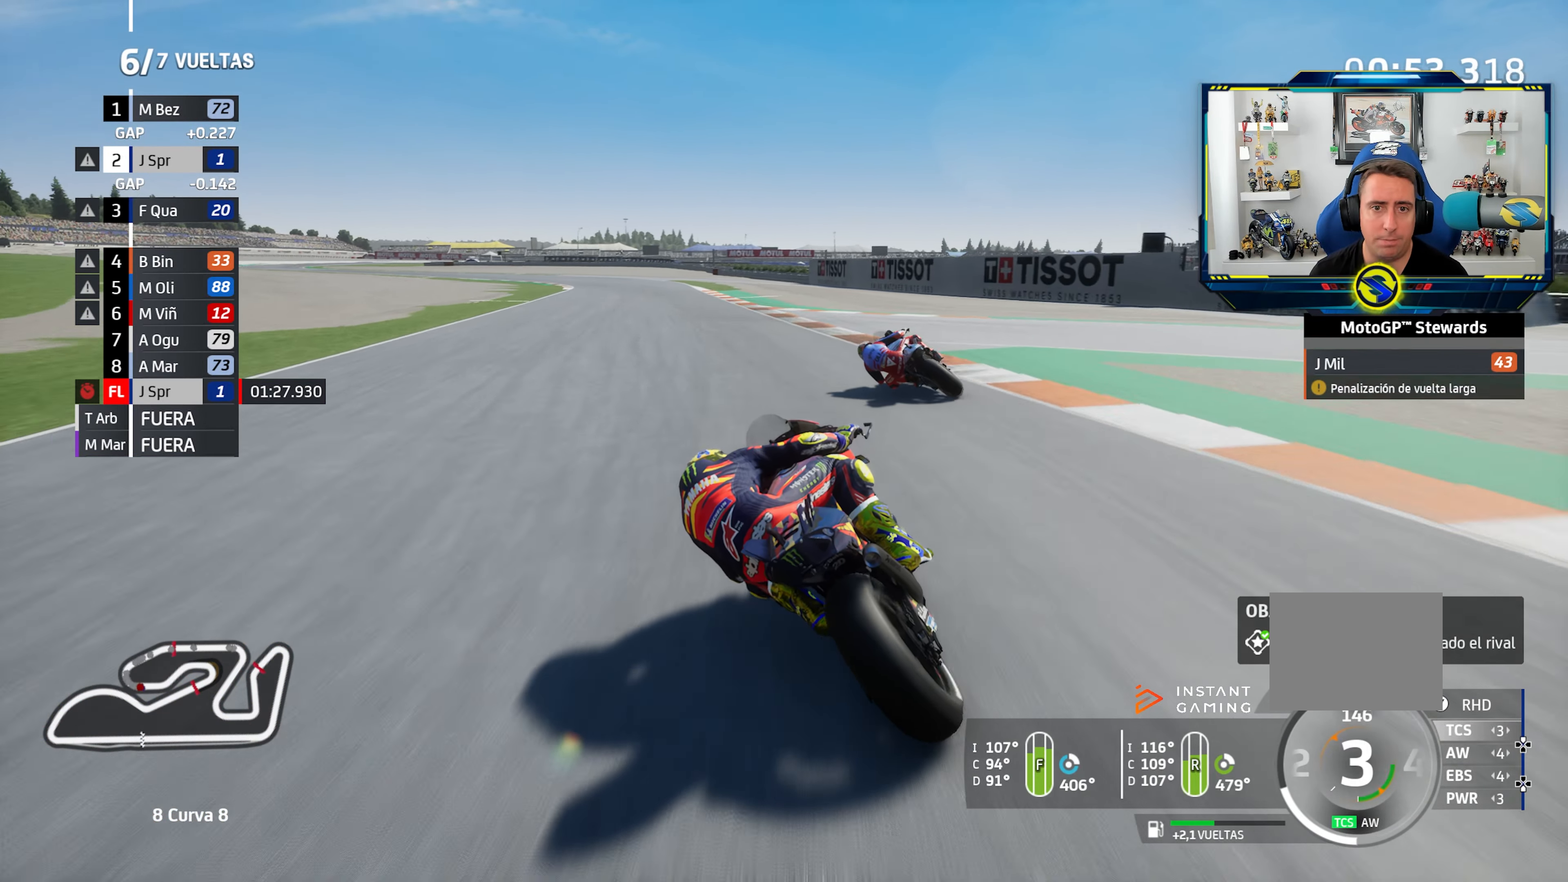
{"buttons": [], "left_stick": "left", "right_stick": "center", "events": []}
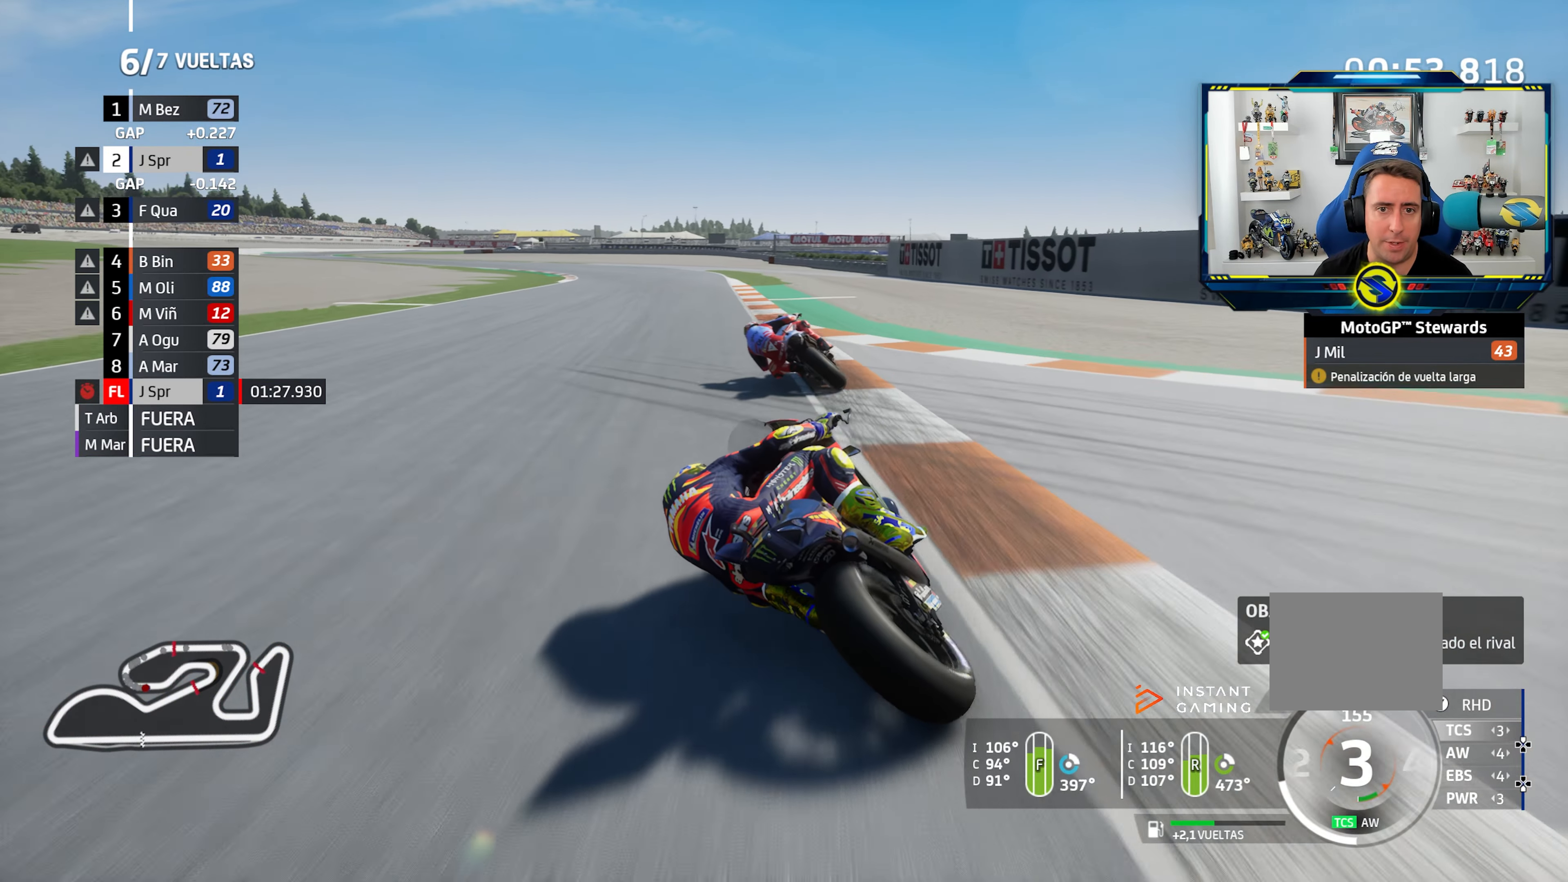
{"buttons": [], "left_stick": "left", "right_stick": "center", "events": []}
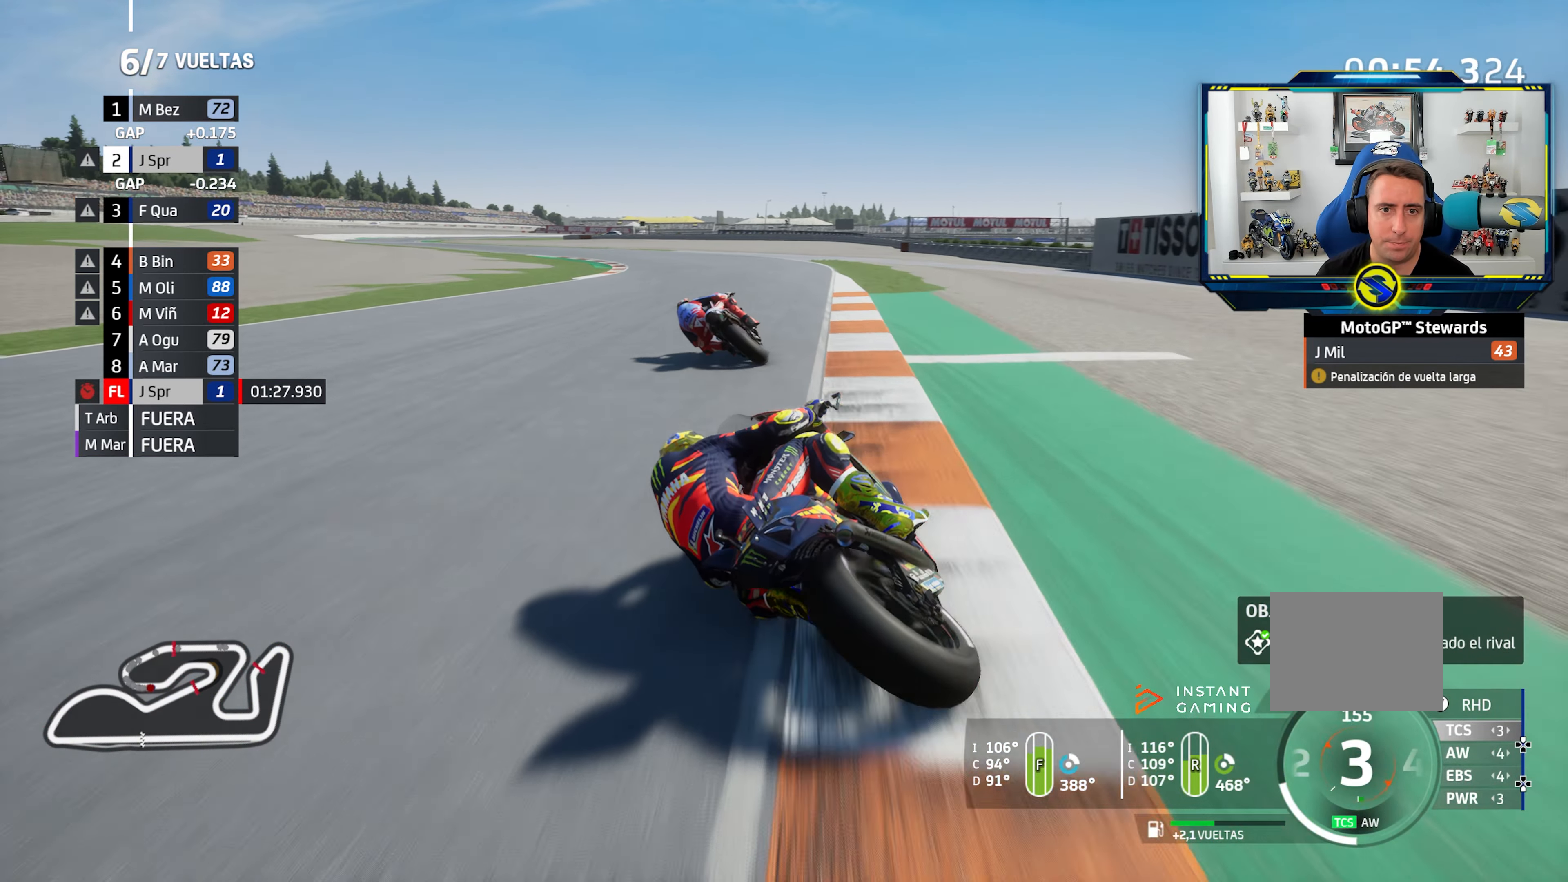
{"buttons": [], "left_stick": "left", "right_stick": "center", "events": []}
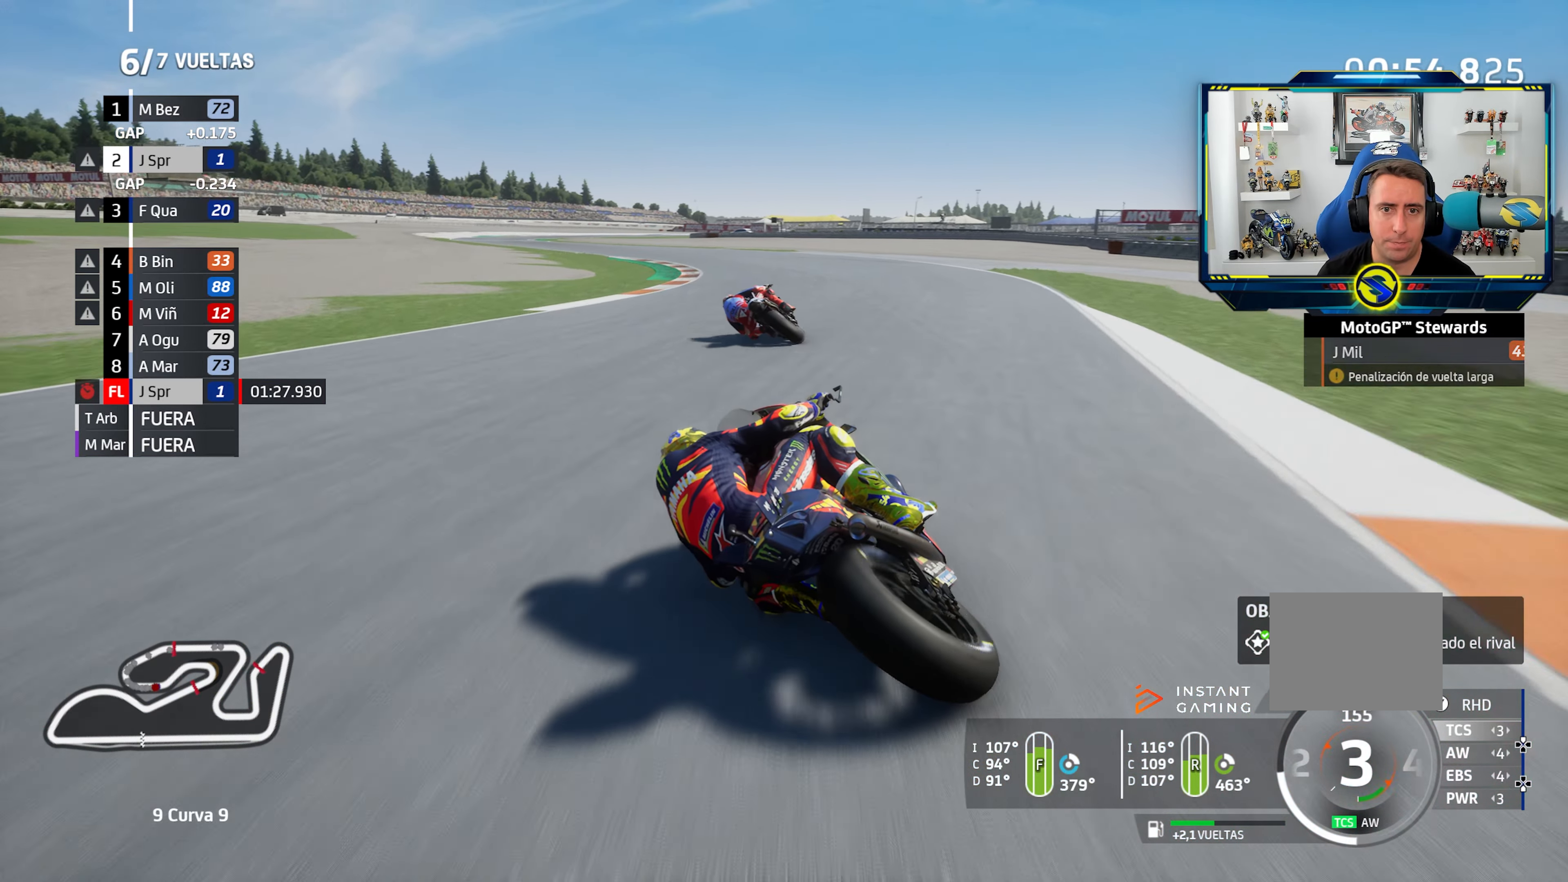
{"buttons": [], "left_stick": "left", "right_stick": "center", "events": []}